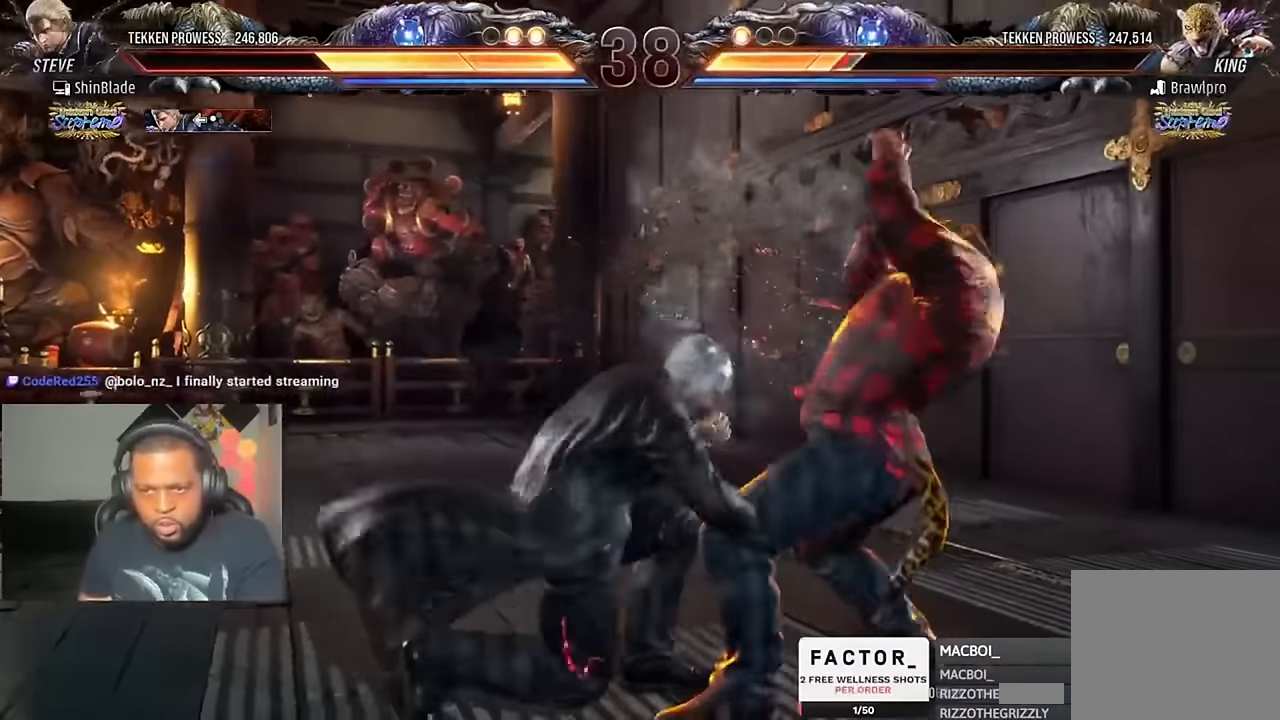
Gameplay with a controller (PlayStation layout); each line is a JSON object with the inputs held at the frame after it. "events" lists button and stick changes between this image and that frame as [ms after this image, input, new state], when the widget could be followed in between. Not read: L1 R1.
{"buttons": [], "left_stick": "center", "right_stick": "center", "events": [[50, "SQUARE", "up"], [50, "TRIANGLE", "up"], [250, "DPAD_DOWN", "down"], [250, "DPAD_RIGHT", "down"], [283, "SQUARE", "down"], [350, "DPAD_DOWN", "up"], [350, "DPAD_RIGHT", "up"], [350, "SQUARE", "up"], [417, "TRIANGLE", "down"], [483, "TRIANGLE", "up"]]}
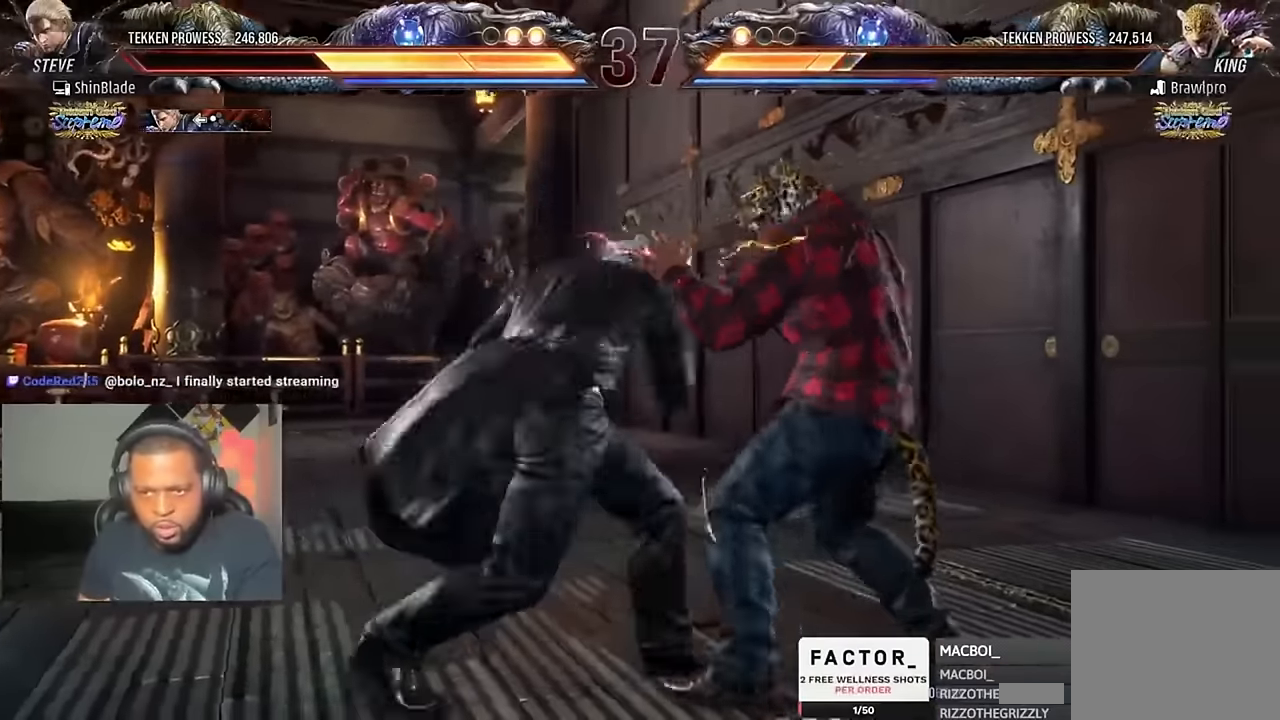
{"buttons": [], "left_stick": "center", "right_stick": "center", "events": [[183, "DPAD_LEFT", "down"], [483, "DPAD_LEFT", "up"]]}
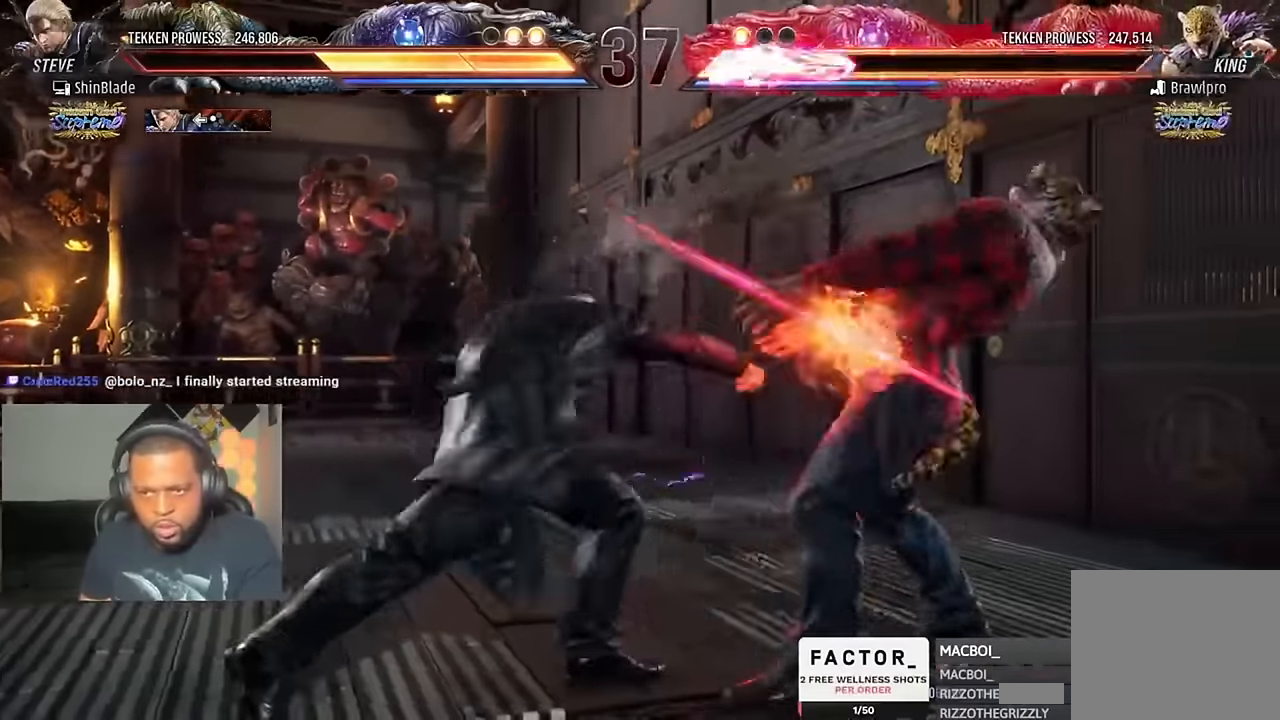
{"buttons": ["SQUARE", "TRIANGLE"], "left_stick": "center", "right_stick": "center", "events": [[117, "DPAD_LEFT", "down"], [183, "DPAD_LEFT", "up"], [250, "SQUARE", "down"], [317, "TRIANGLE", "down"], [350, "SQUARE", "up"], [417, "SQUARE", "down"]]}
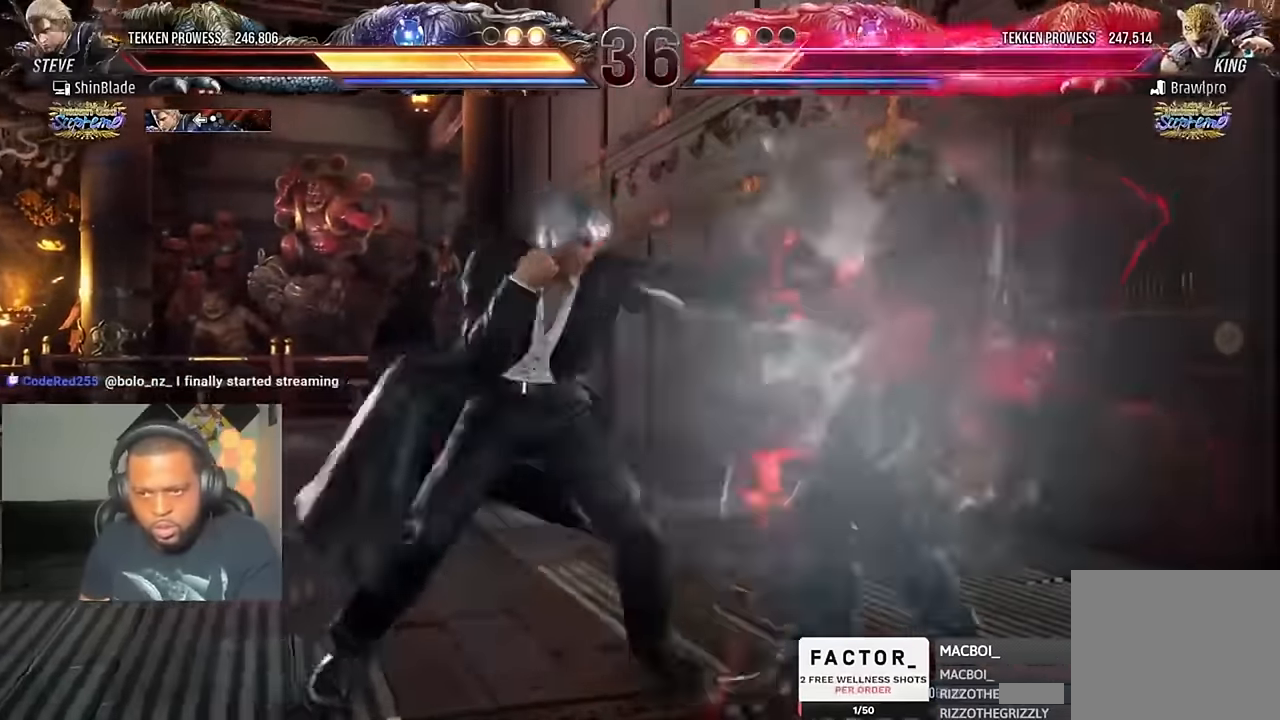
{"buttons": [], "left_stick": "center", "right_stick": "center", "events": [[17, "SQUARE", "up"], [50, "SQUARE", "down"], [83, "SQUARE", "up"], [117, "SQUARE", "down"], [117, "TRIANGLE", "up"], [217, "SQUARE", "up"]]}
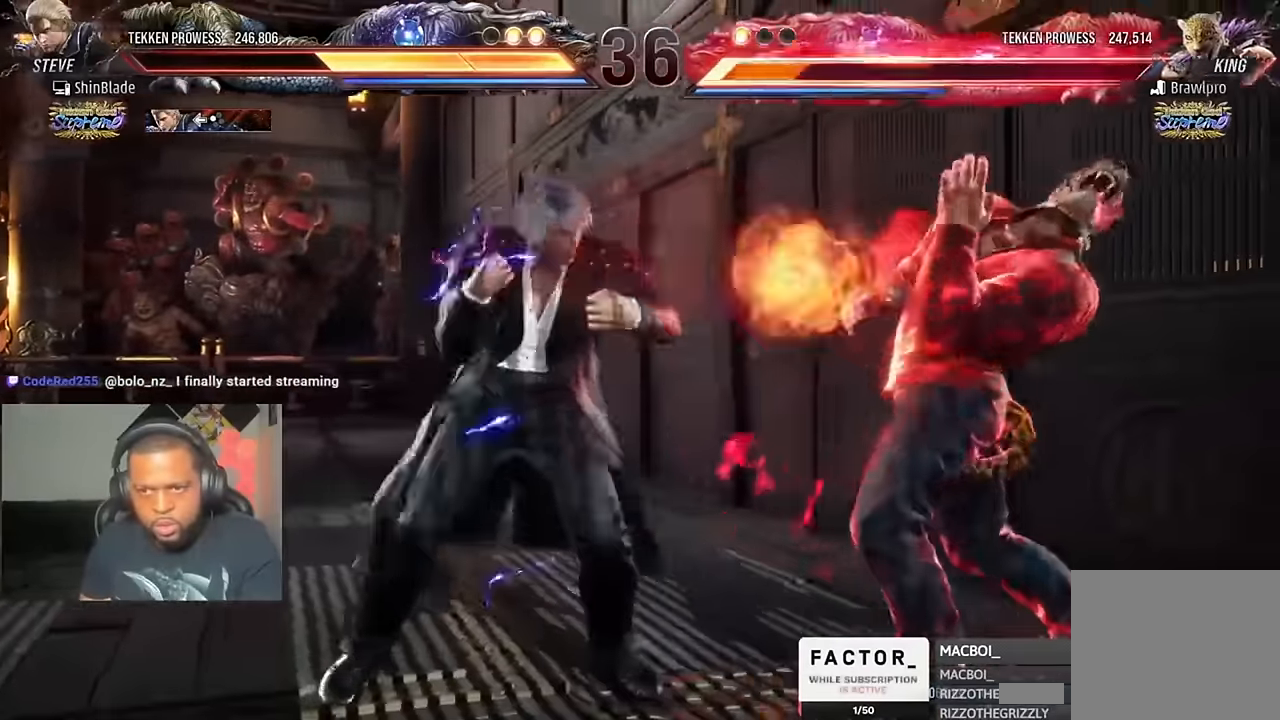
{"buttons": ["TRIANGLE"], "left_stick": "center", "right_stick": "center", "events": [[150, "DPAD_DOWN", "down"], [183, "TRIANGLE", "down"], [483, "DPAD_DOWN", "up"]]}
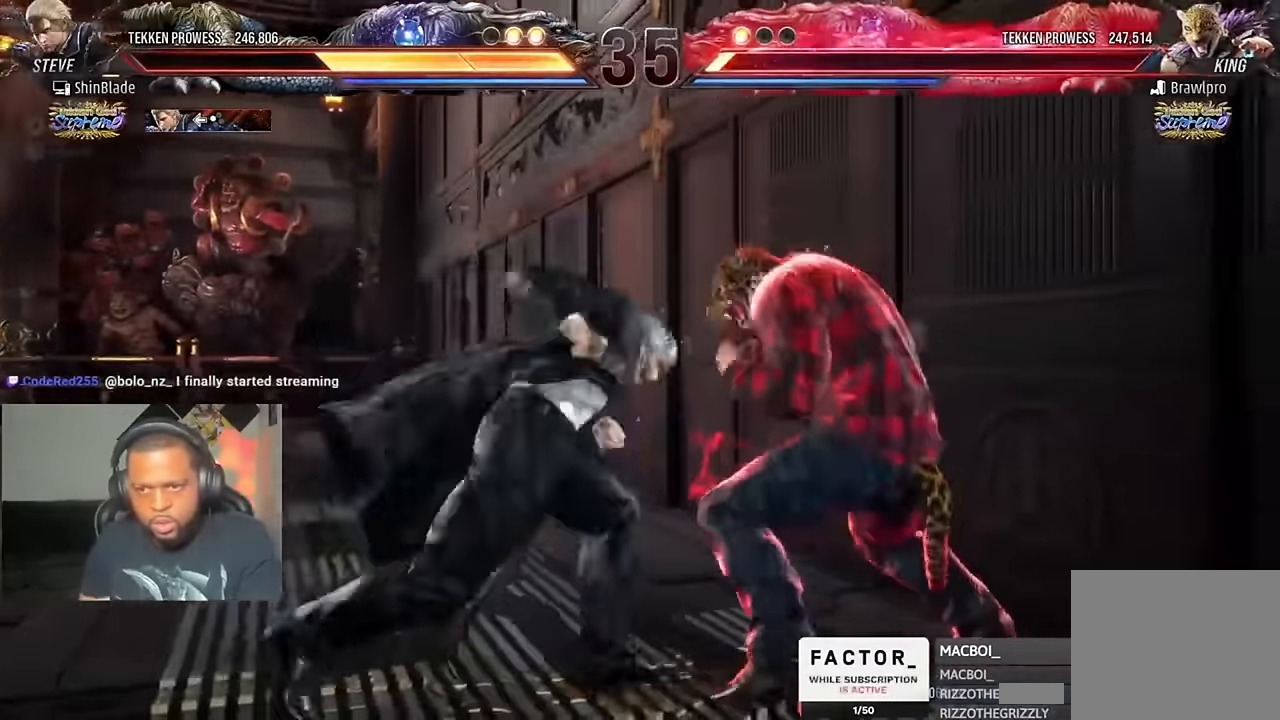
{"buttons": [], "left_stick": "center", "right_stick": "center", "events": [[17, "DPAD_RIGHT", "down"], [50, "DPAD_DOWN", "down"], [50, "SQUARE", "down"], [117, "CROSS", "down"], [117, "TRIANGLE", "up"], [150, "SQUARE", "up"], [283, "DPAD_DOWN", "up"], [350, "CROSS", "up"], [350, "DPAD_RIGHT", "up"]]}
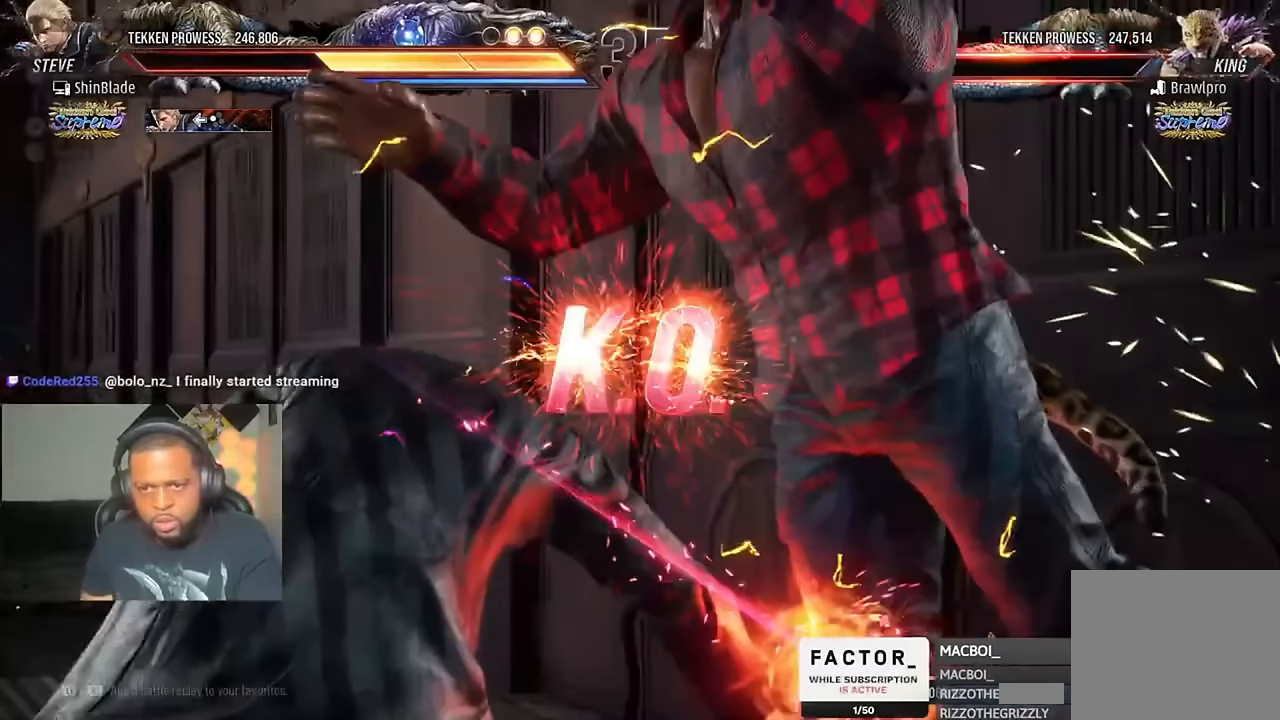
{"buttons": [], "left_stick": "center", "right_stick": "center", "events": []}
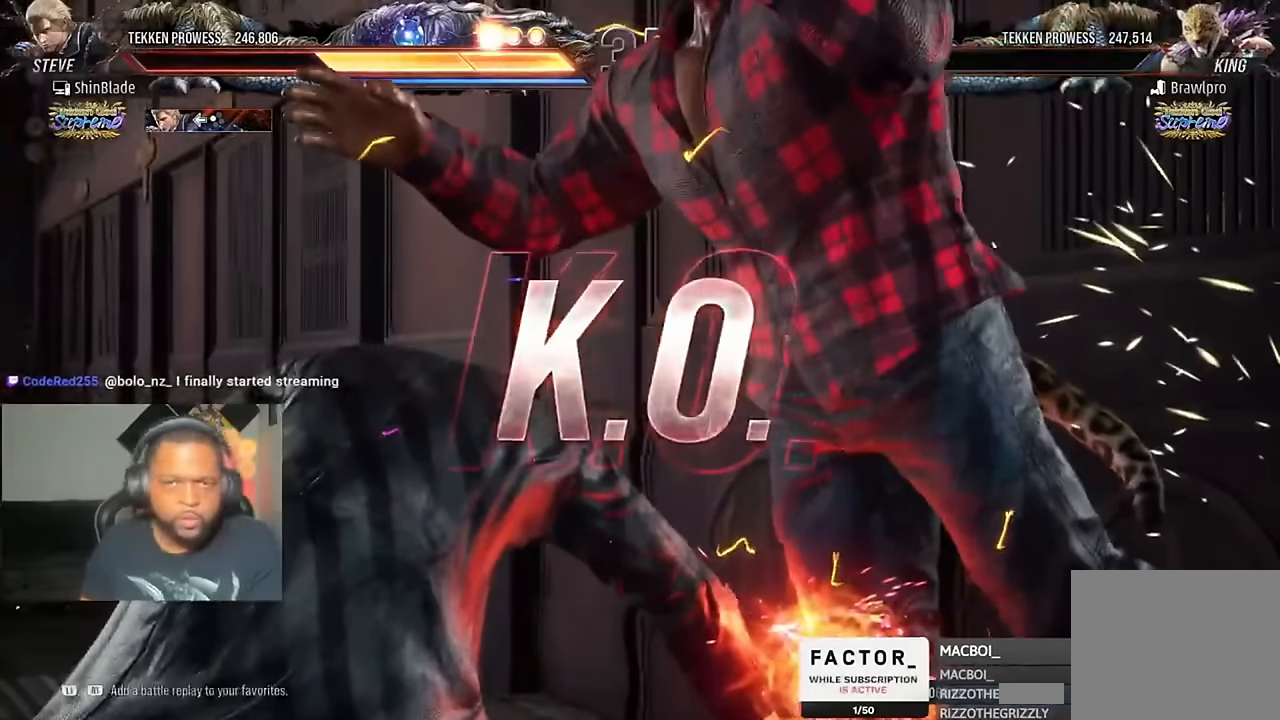
{"buttons": [], "left_stick": "center", "right_stick": "center", "events": []}
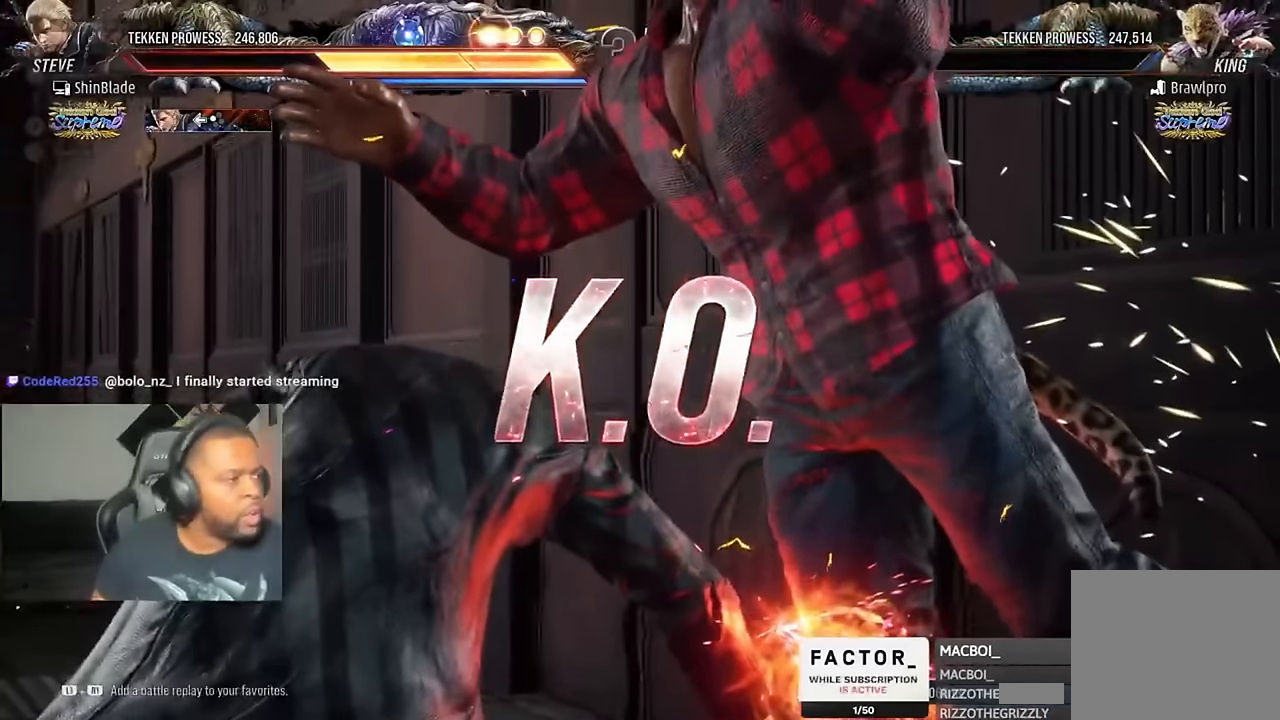
{"buttons": ["SQUARE", "TRIANGLE"], "left_stick": "center", "right_stick": "center", "events": [[50, "SQUARE", "down"], [50, "TRIANGLE", "down"], [116, "SQUARE", "up"], [116, "TRIANGLE", "up"], [216, "SQUARE", "down"], [216, "TRIANGLE", "down"], [250, "SQUARE", "up"], [250, "TRIANGLE", "up"], [316, "TRIANGLE", "down"], [350, "SQUARE", "down"], [383, "SQUARE", "up"], [383, "TRIANGLE", "up"], [450, "SQUARE", "down"], [450, "TRIANGLE", "down"]]}
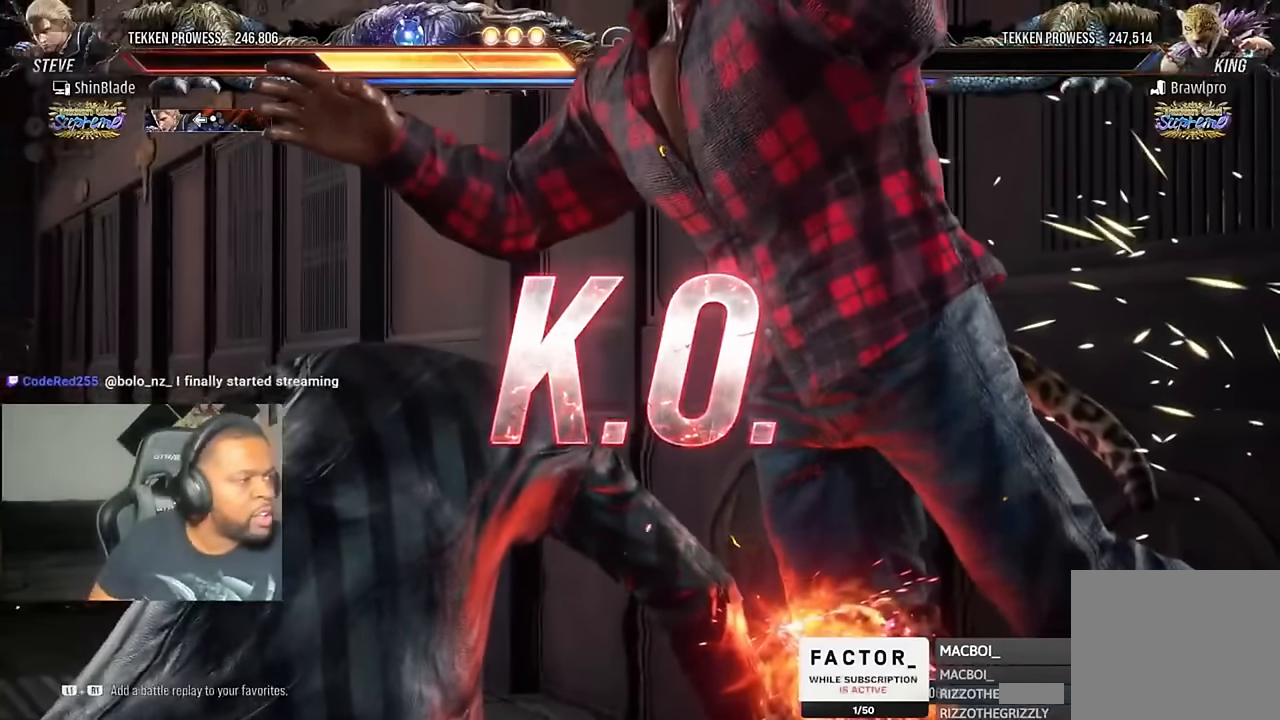
{"buttons": ["SQUARE", "TRIANGLE"], "left_stick": "center", "right_stick": "center", "events": [[16, "SQUARE", "up"], [83, "SQUARE", "down"], [150, "SQUARE", "up"], [150, "TRIANGLE", "up"], [183, "TRIANGLE", "down"], [216, "SQUARE", "down"], [250, "SQUARE", "up"], [250, "TRIANGLE", "up"], [316, "TRIANGLE", "down"], [350, "TRIANGLE", "up"], [383, "SQUARE", "down"], [383, "TRIANGLE", "down"], [450, "SQUARE", "up"], [483, "SQUARE", "down"]]}
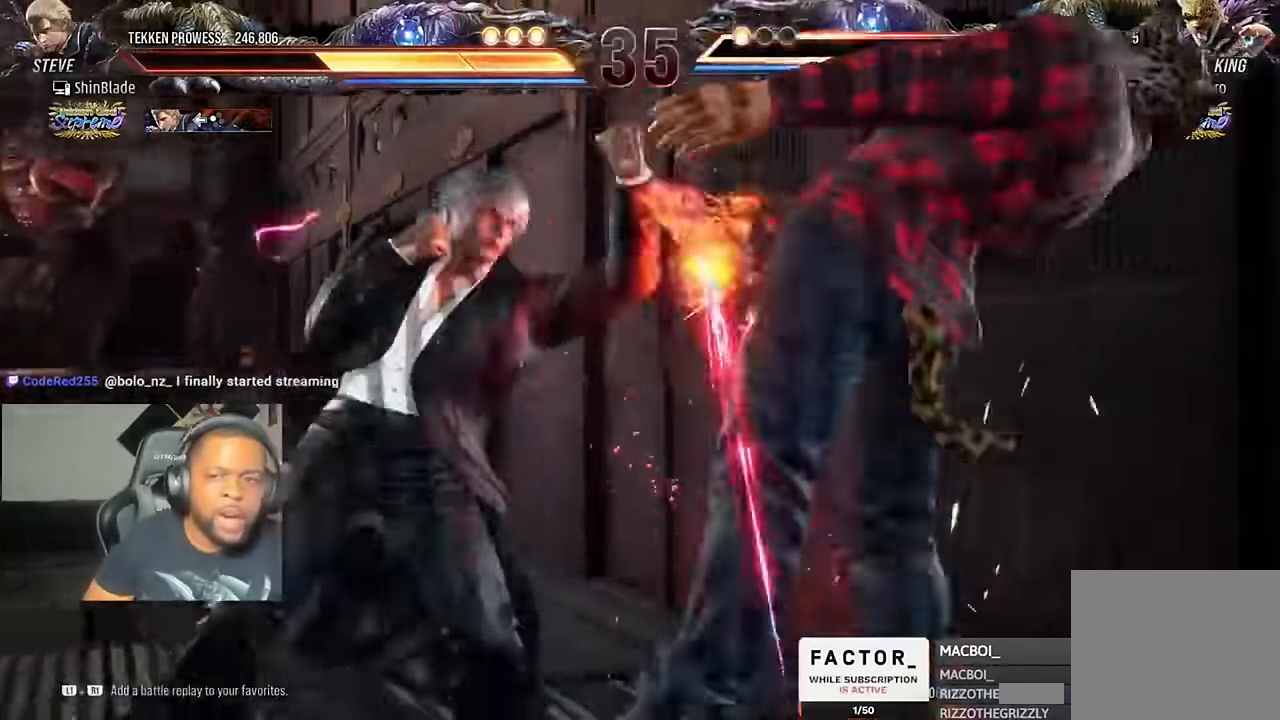
{"buttons": ["SQUARE", "TRIANGLE"], "left_stick": "center", "right_stick": "center", "events": [[50, "SQUARE", "up"], [116, "SQUARE", "down"], [116, "TRIANGLE", "up"], [150, "SQUARE", "up"], [183, "SQUARE", "down"], [183, "TRIANGLE", "down"], [250, "SQUARE", "up"], [283, "SQUARE", "down"], [350, "SQUARE", "up"], [383, "SQUARE", "down"], [450, "SQUARE", "up"], [483, "SQUARE", "down"]]}
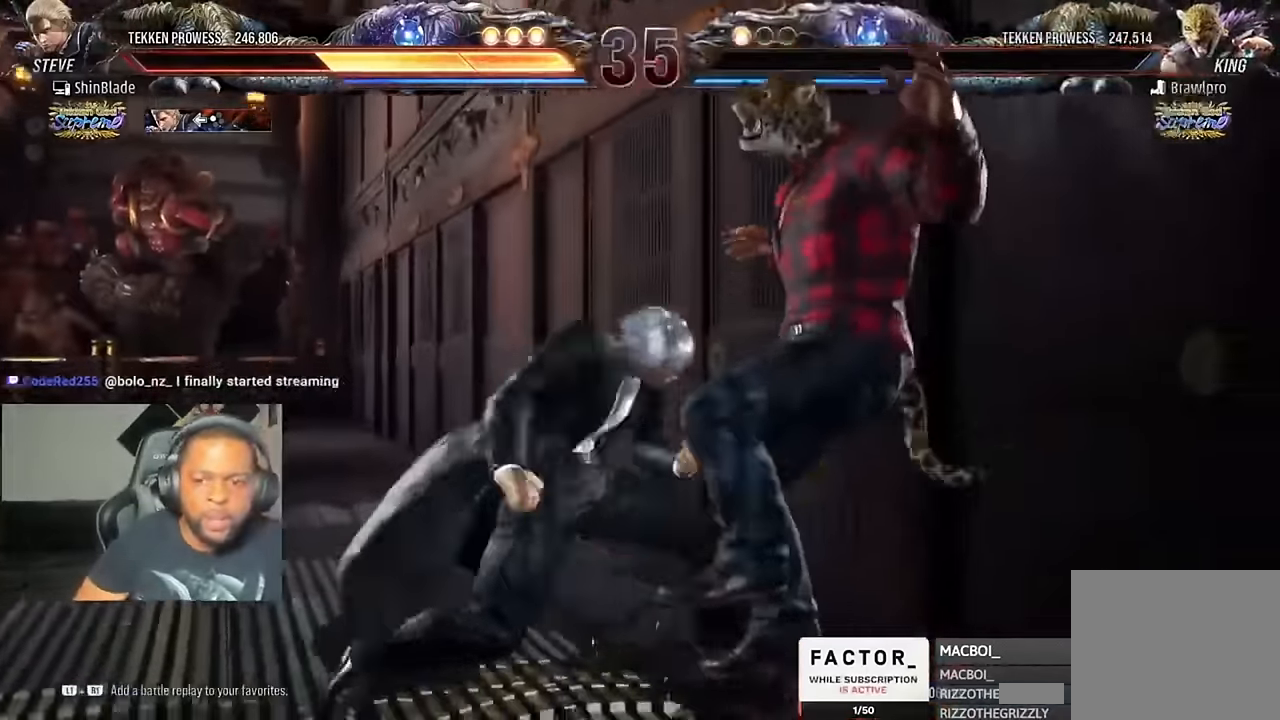
{"buttons": ["SQUARE", "TRIANGLE"], "left_stick": "center", "right_stick": "center", "events": [[50, "SQUARE", "up"], [83, "SQUARE", "down"], [116, "SQUARE", "up"], [116, "TRIANGLE", "up"], [183, "SQUARE", "down"], [216, "SQUARE", "up"], [283, "SQUARE", "down"], [283, "TRIANGLE", "down"], [316, "SQUARE", "up"], [350, "SQUARE", "down"], [417, "SQUARE", "up"], [450, "SQUARE", "down"]]}
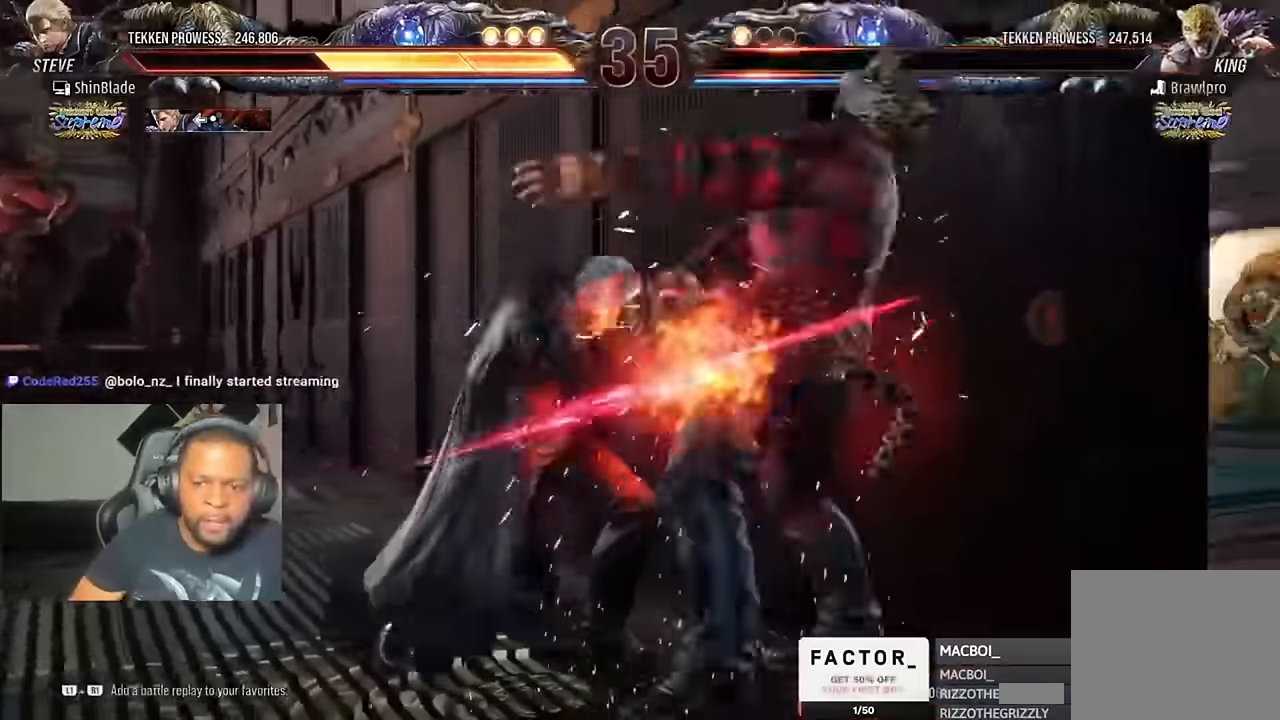
{"buttons": [], "left_stick": "center", "right_stick": "center", "events": [[17, "SQUARE", "up"], [17, "TRIANGLE", "up"], [50, "SQUARE", "down"], [50, "TRIANGLE", "down"], [117, "SQUARE", "up"], [117, "TRIANGLE", "up"], [150, "SQUARE", "down"], [150, "TRIANGLE", "down"], [183, "SQUARE", "up"], [217, "TRIANGLE", "up"], [250, "SQUARE", "down"], [250, "TRIANGLE", "down"], [317, "SQUARE", "up"], [317, "TRIANGLE", "up"], [350, "SQUARE", "down"], [350, "TRIANGLE", "down"], [383, "SQUARE", "up"], [417, "TRIANGLE", "up"]]}
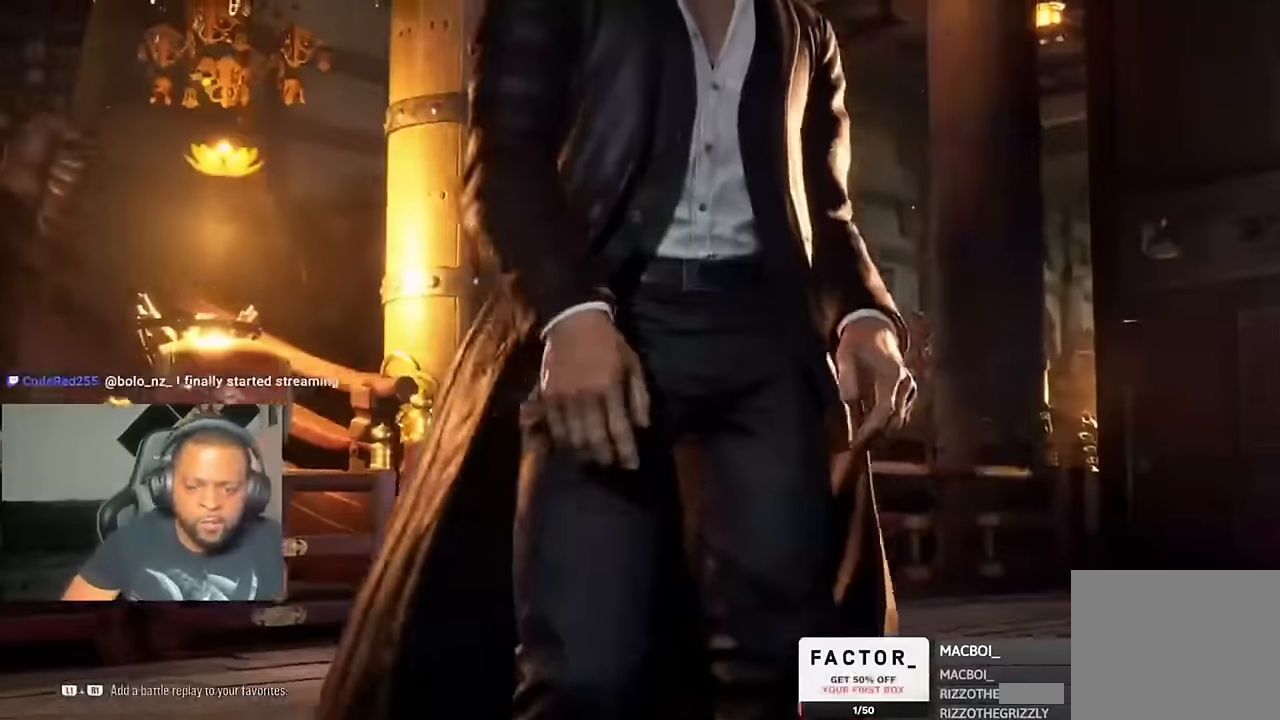
{"buttons": [], "left_stick": "center", "right_stick": "center", "events": []}
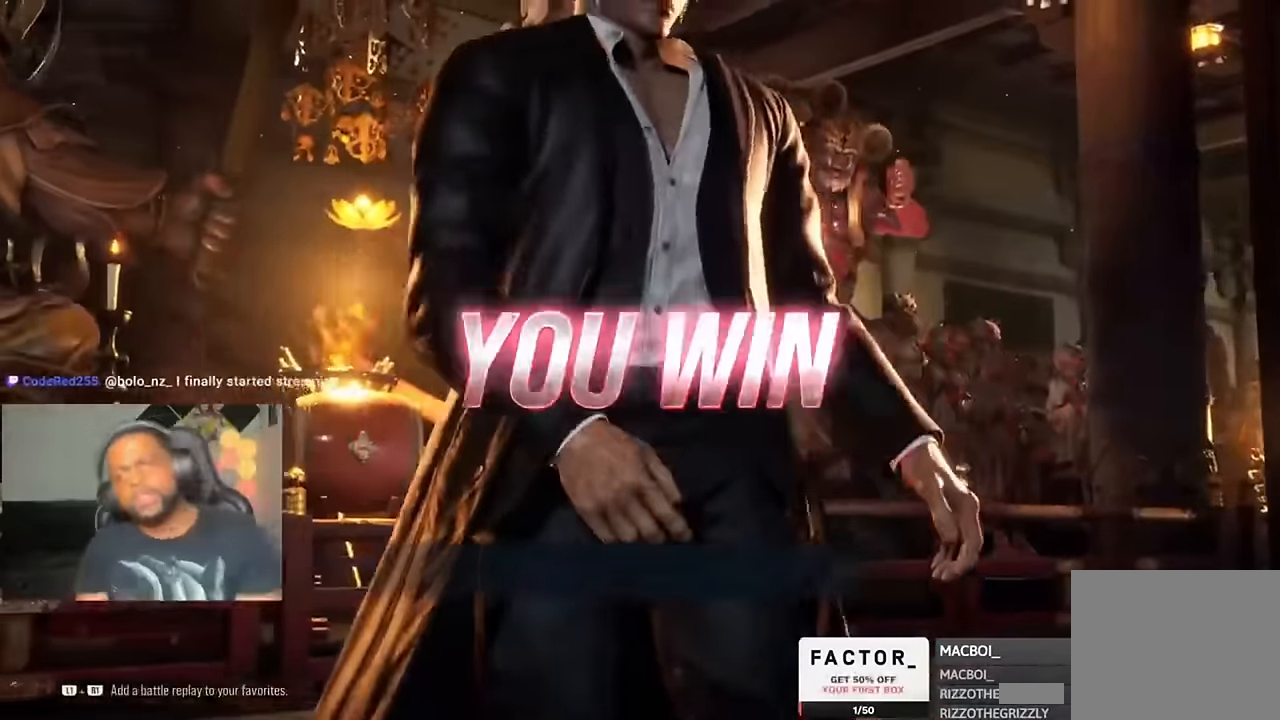
{"buttons": [], "left_stick": "center", "right_stick": "center", "events": []}
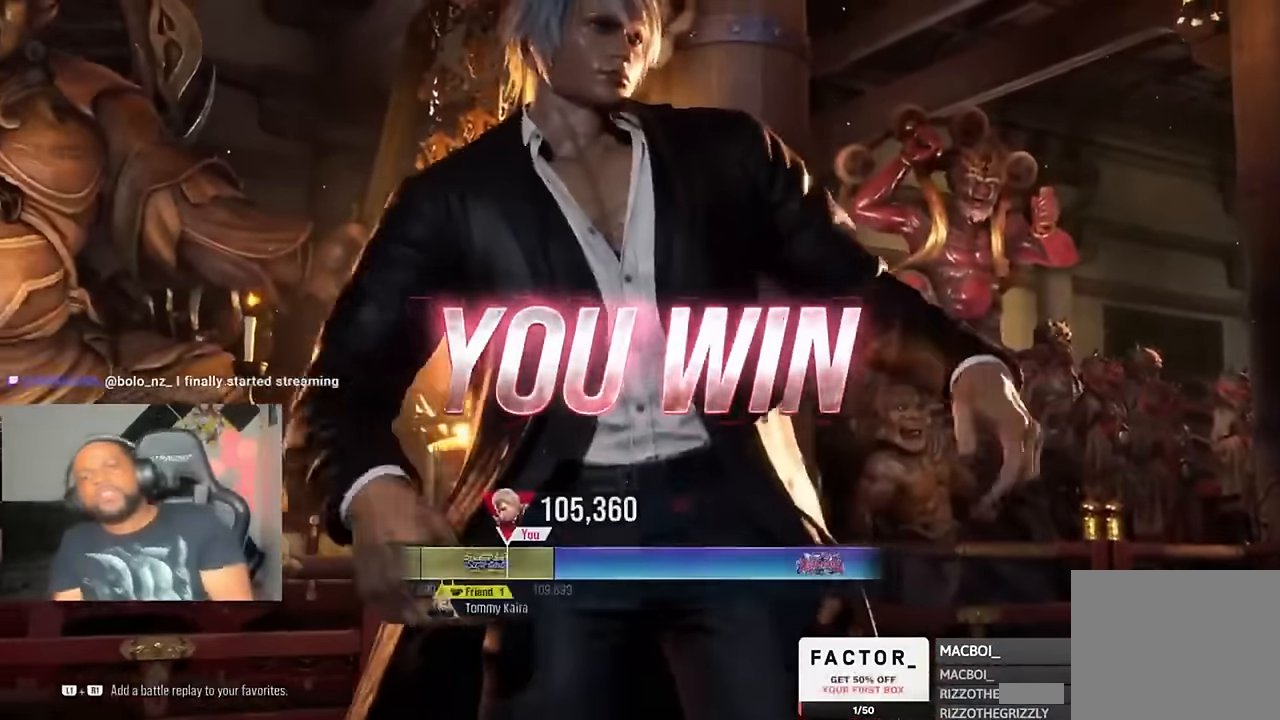
{"buttons": [], "left_stick": "center", "right_stick": "center", "events": []}
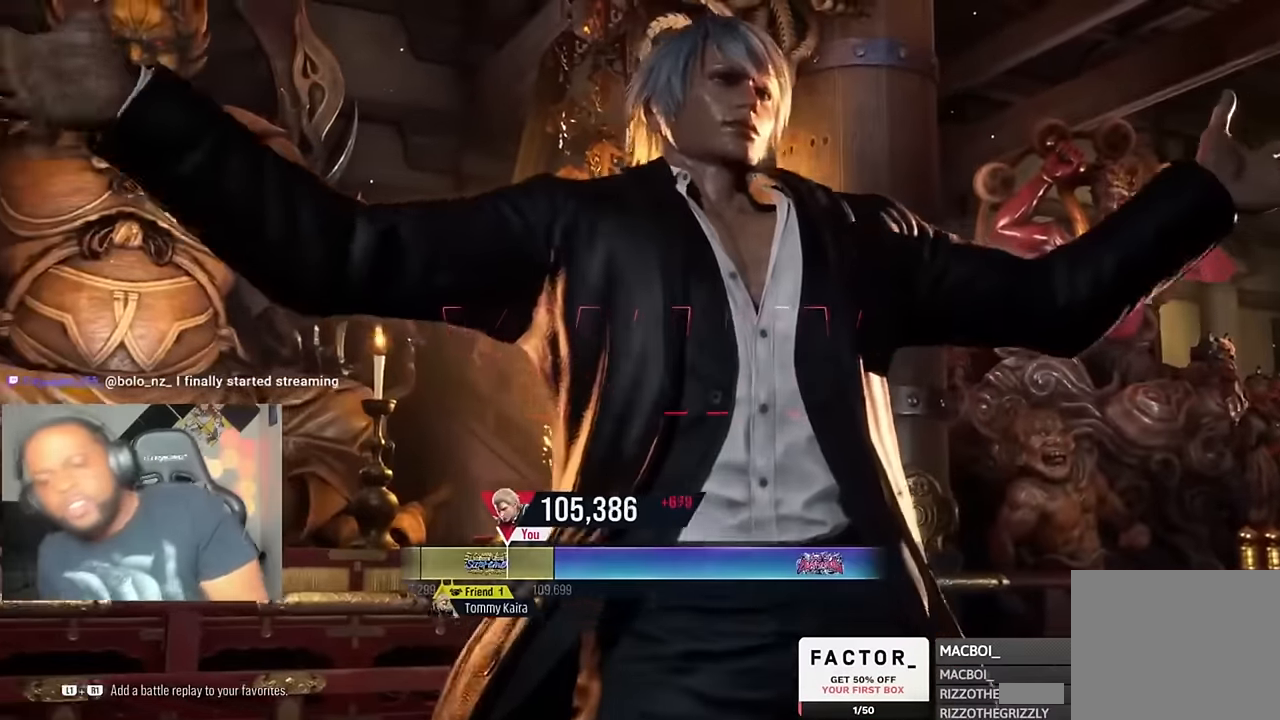
{"buttons": [], "left_stick": "center", "right_stick": "center", "events": []}
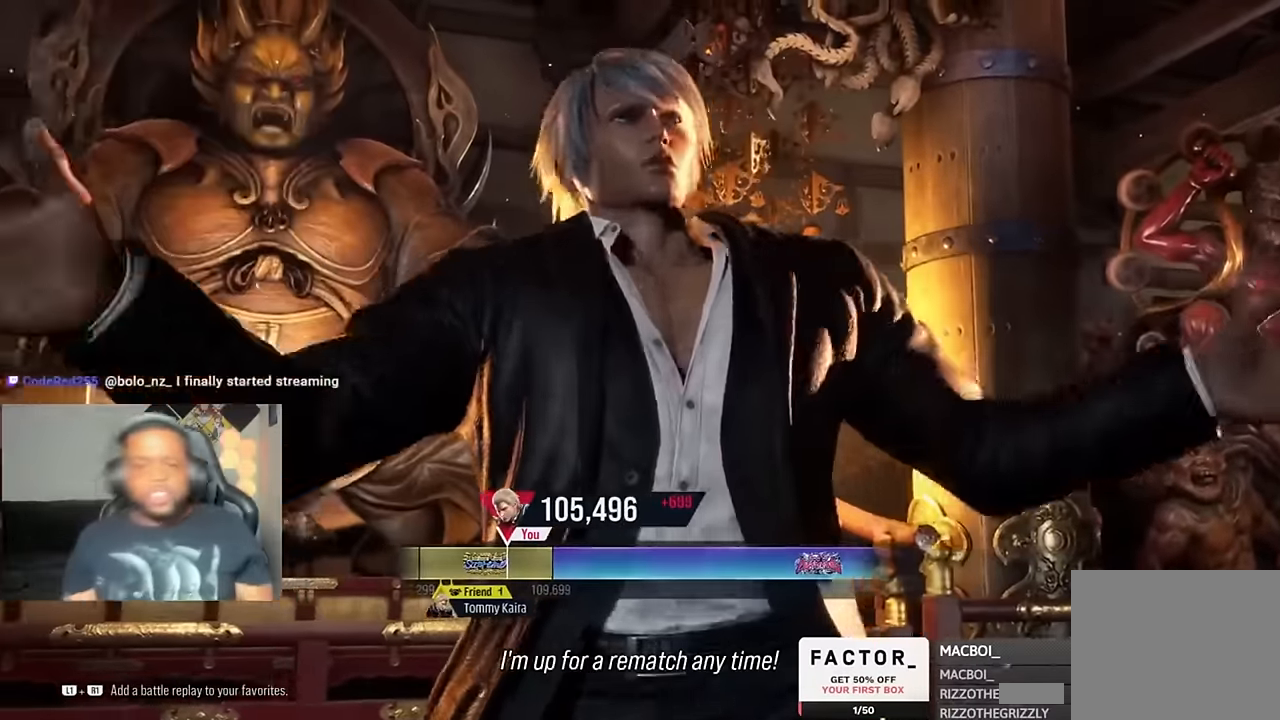
{"buttons": [], "left_stick": "center", "right_stick": "center", "events": []}
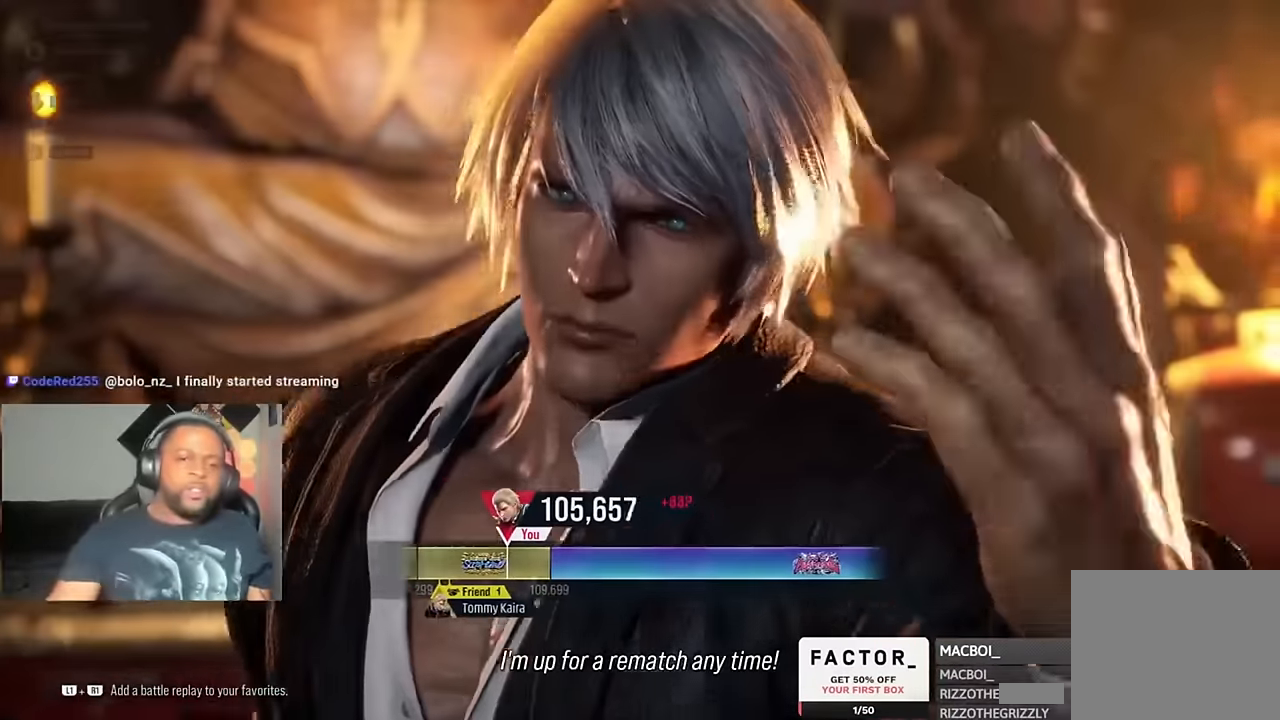
{"buttons": ["L2"], "left_stick": "center", "right_stick": "center", "events": [[350, "L2", "down"]]}
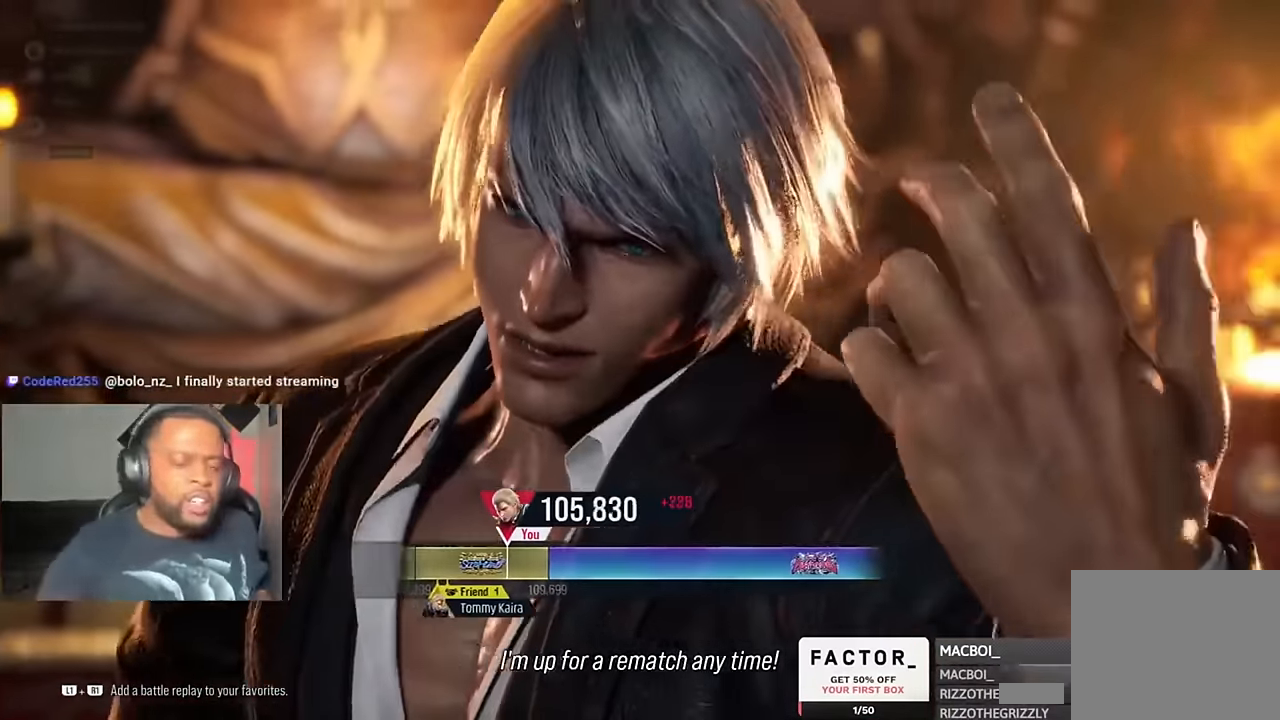
{"buttons": [], "left_stick": "center", "right_stick": "center", "events": [[250, "L2", "up"]]}
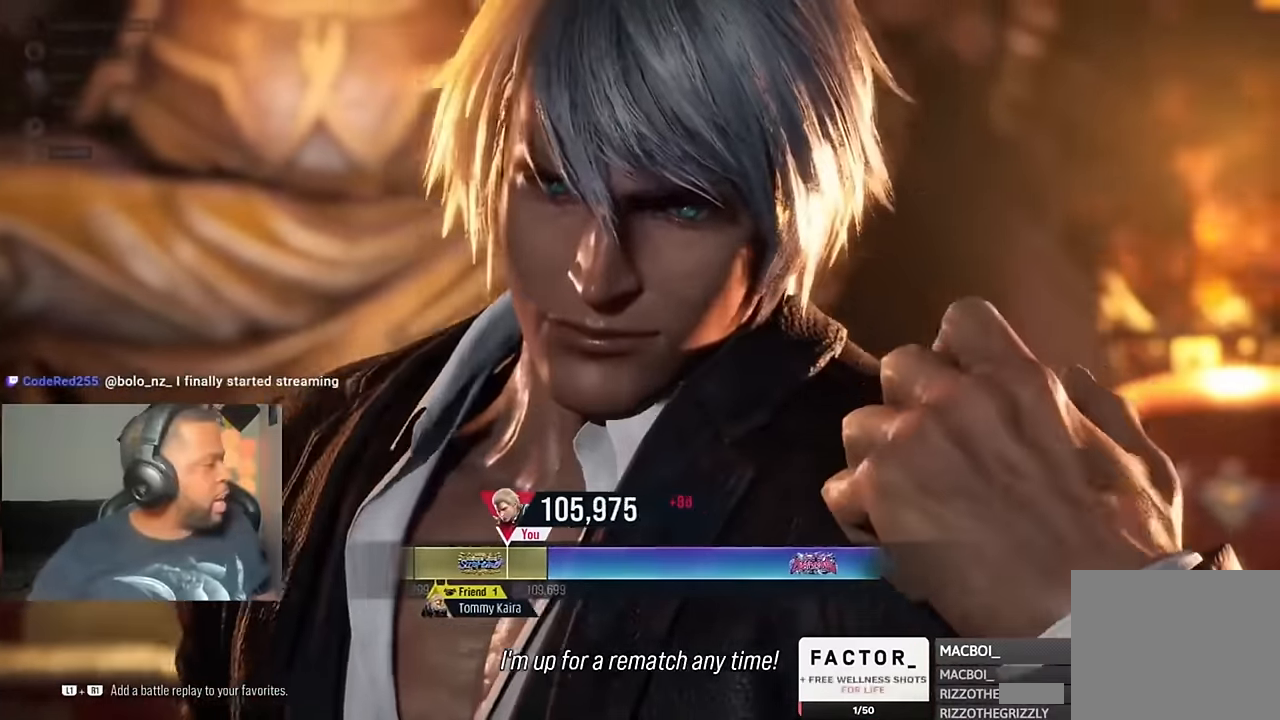
{"buttons": [], "left_stick": "center", "right_stick": "center", "events": []}
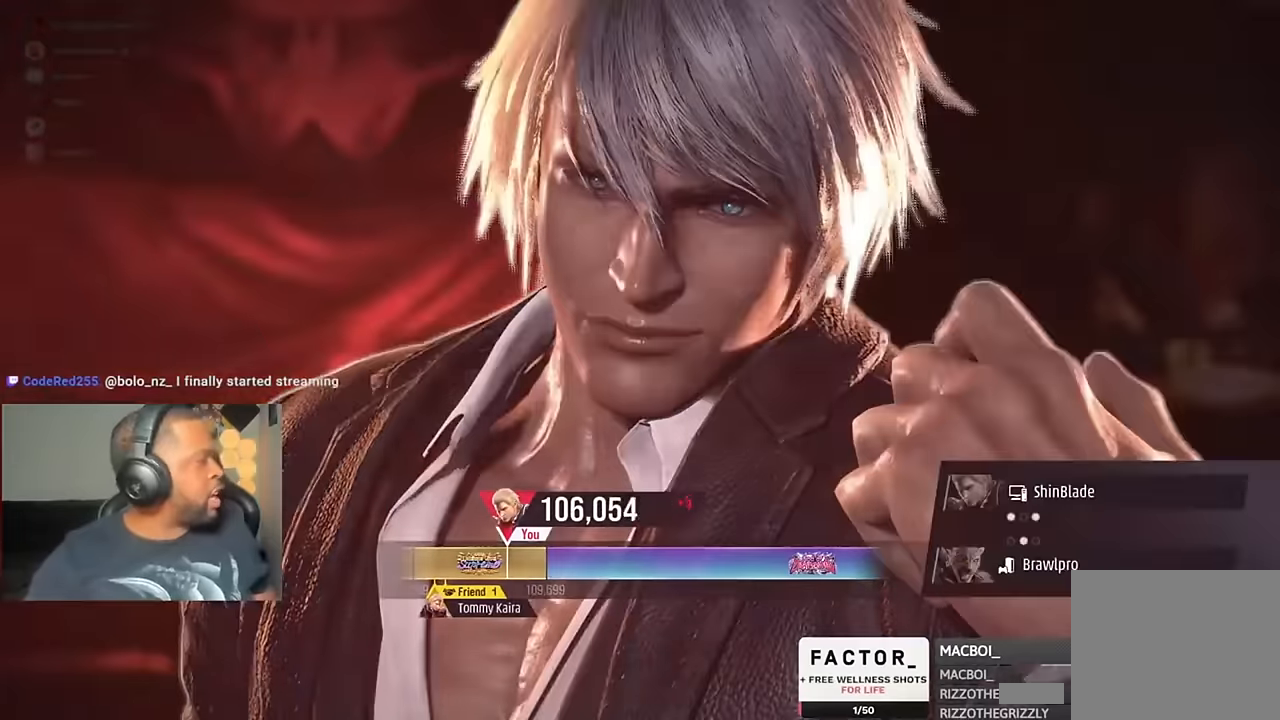
{"buttons": [], "left_stick": "center", "right_stick": "center", "events": []}
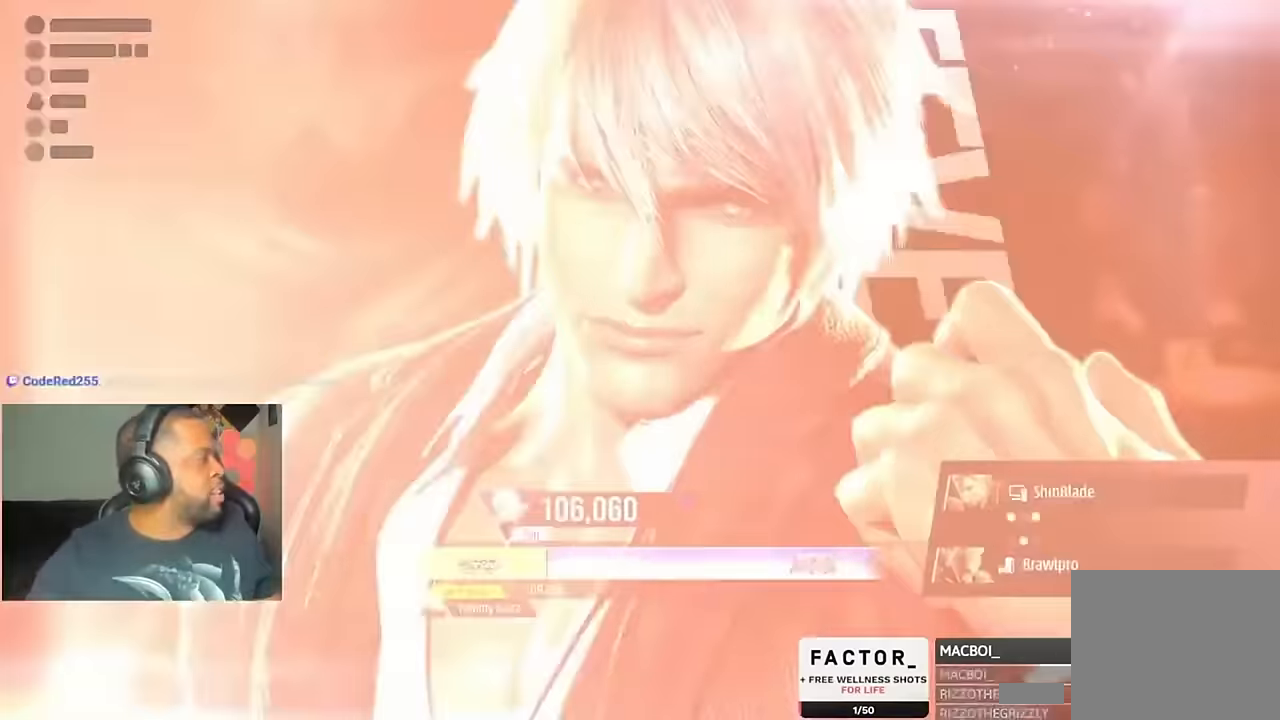
{"buttons": [], "left_stick": "center", "right_stick": "center", "events": [[16, "left_stick", "right"], [66, "left_stick", "center"]]}
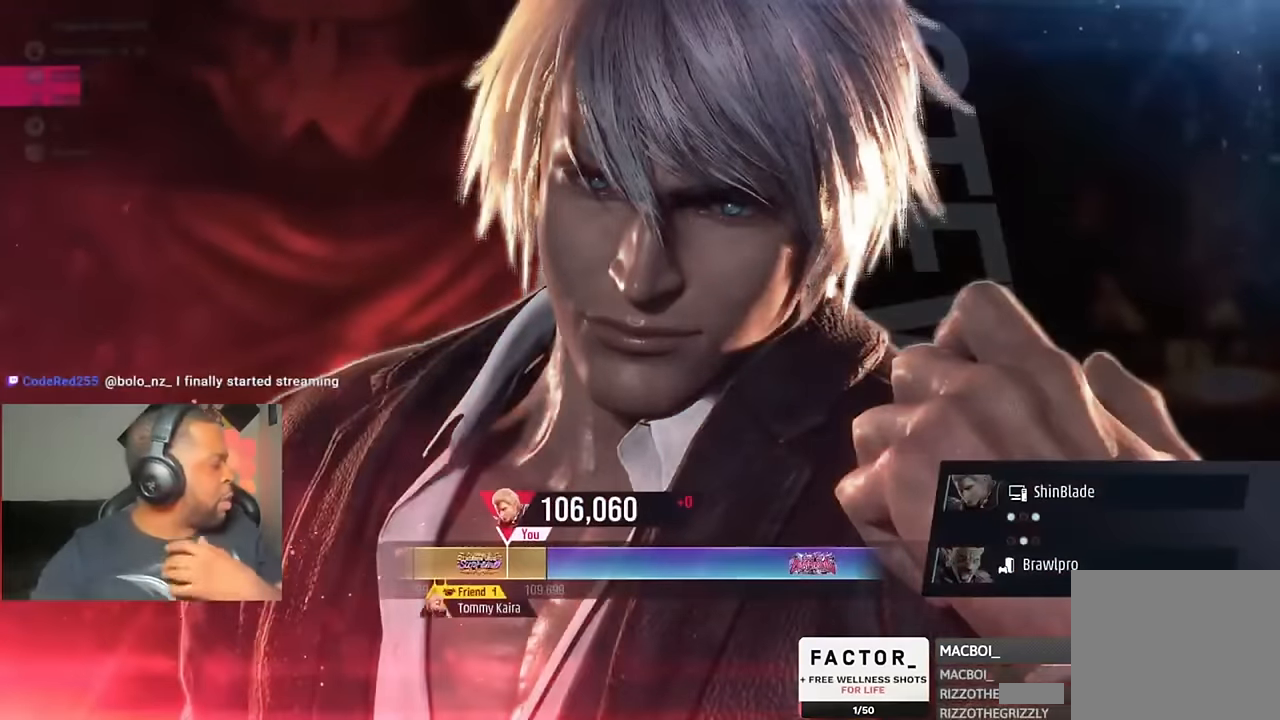
{"buttons": [], "left_stick": "center", "right_stick": "center", "events": []}
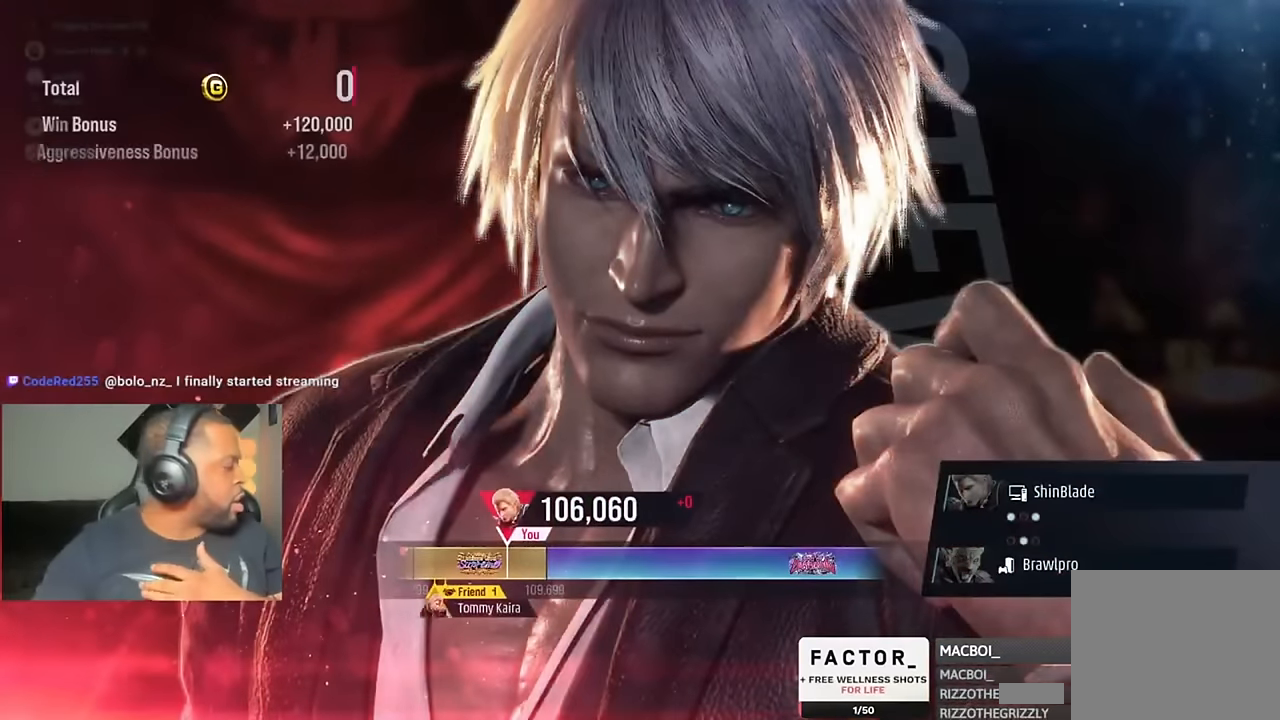
{"buttons": [], "left_stick": "center", "right_stick": "center", "events": []}
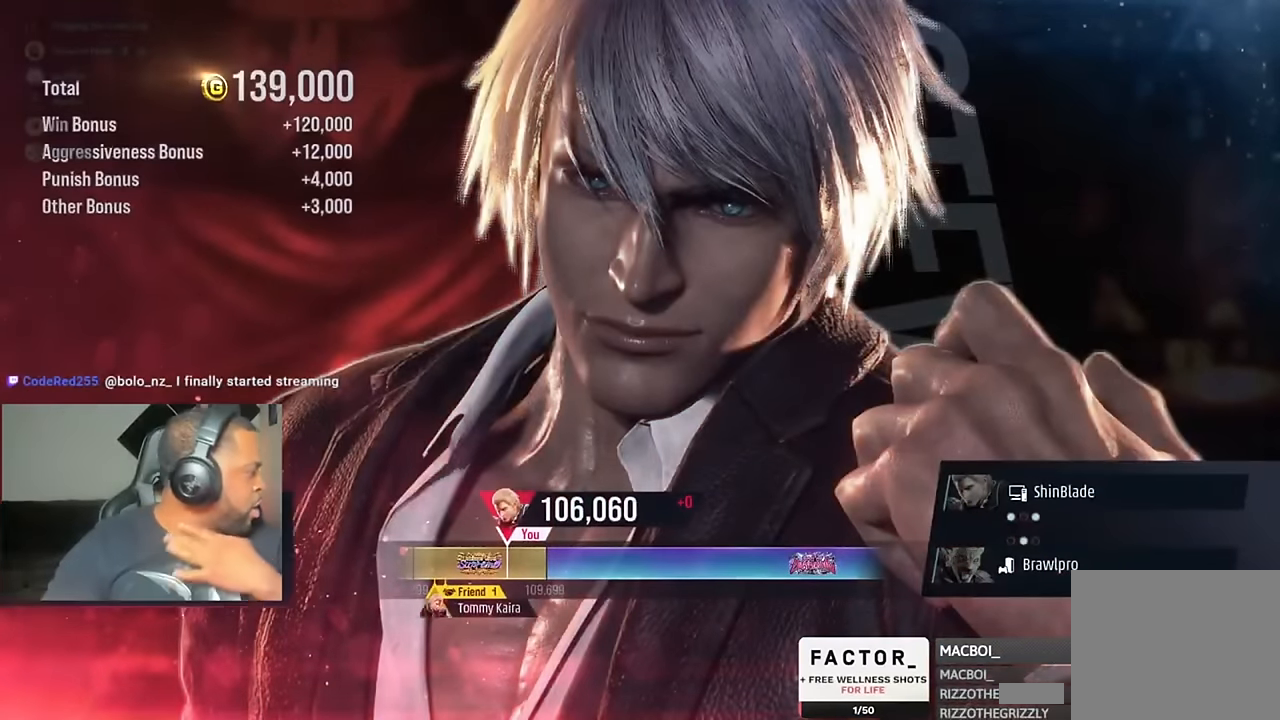
{"buttons": [], "left_stick": "center", "right_stick": "center", "events": []}
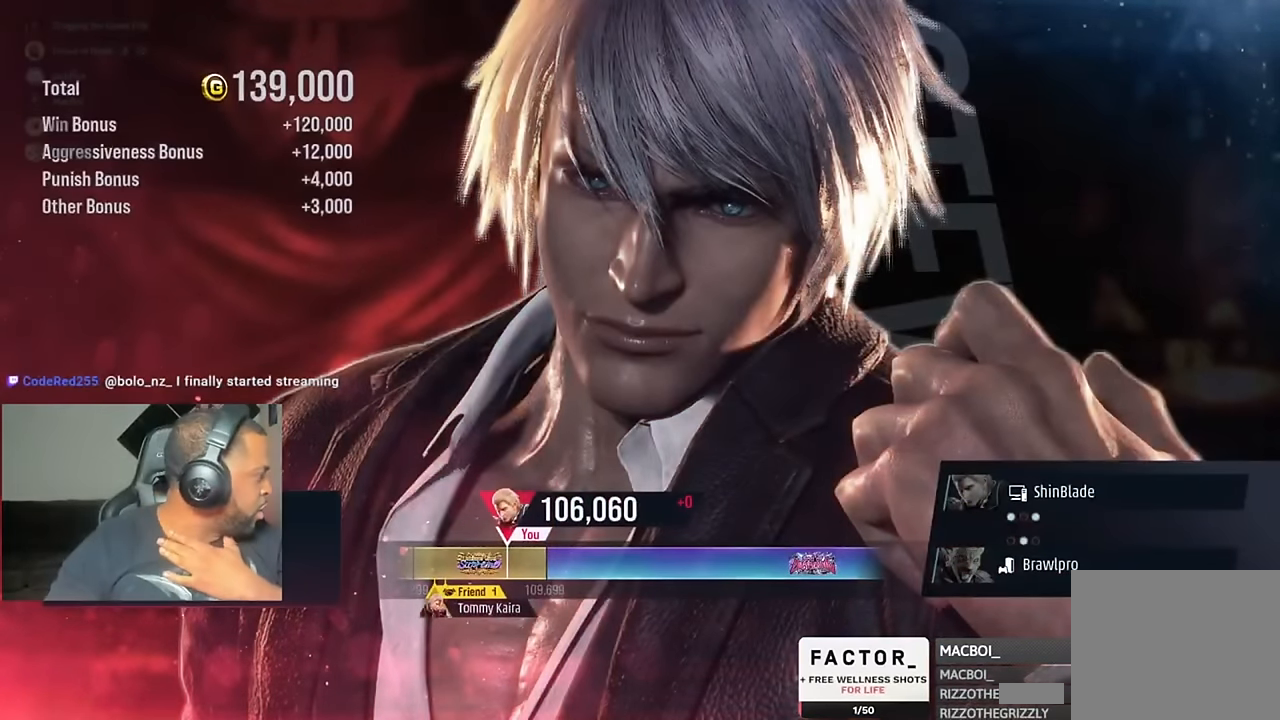
{"buttons": [], "left_stick": "center", "right_stick": "center", "events": []}
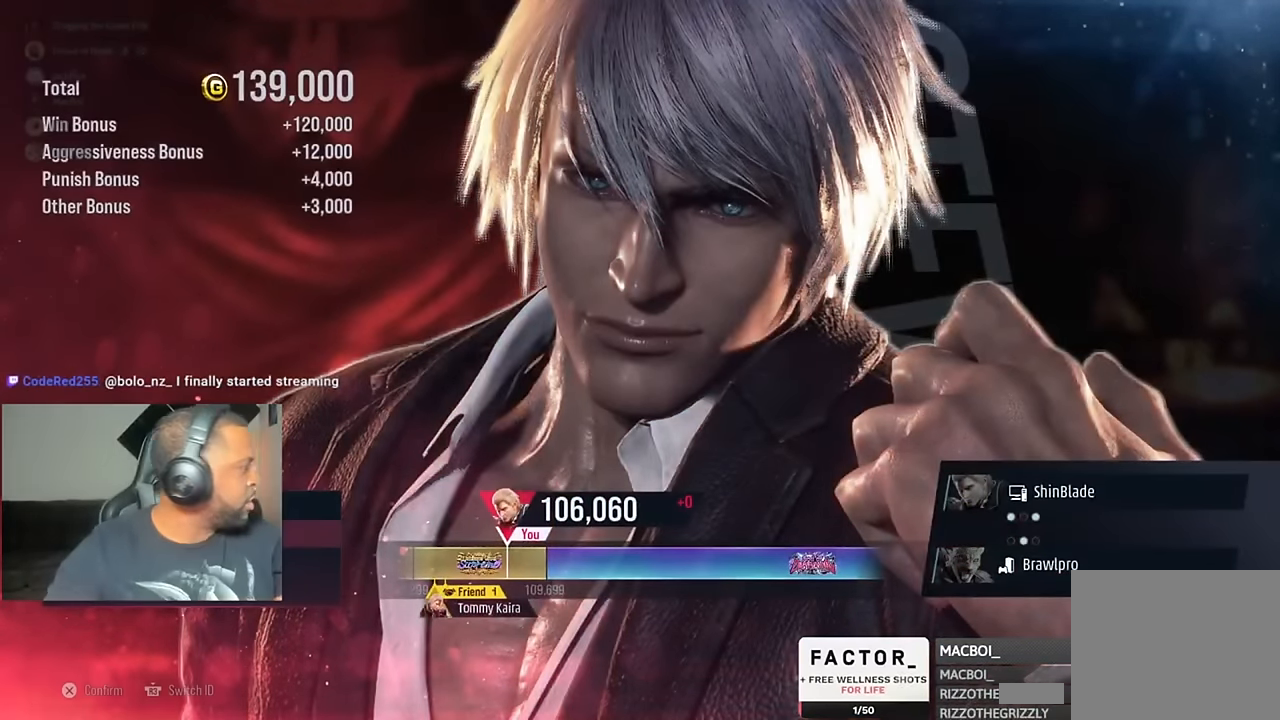
{"buttons": [], "left_stick": "center", "right_stick": "center", "events": []}
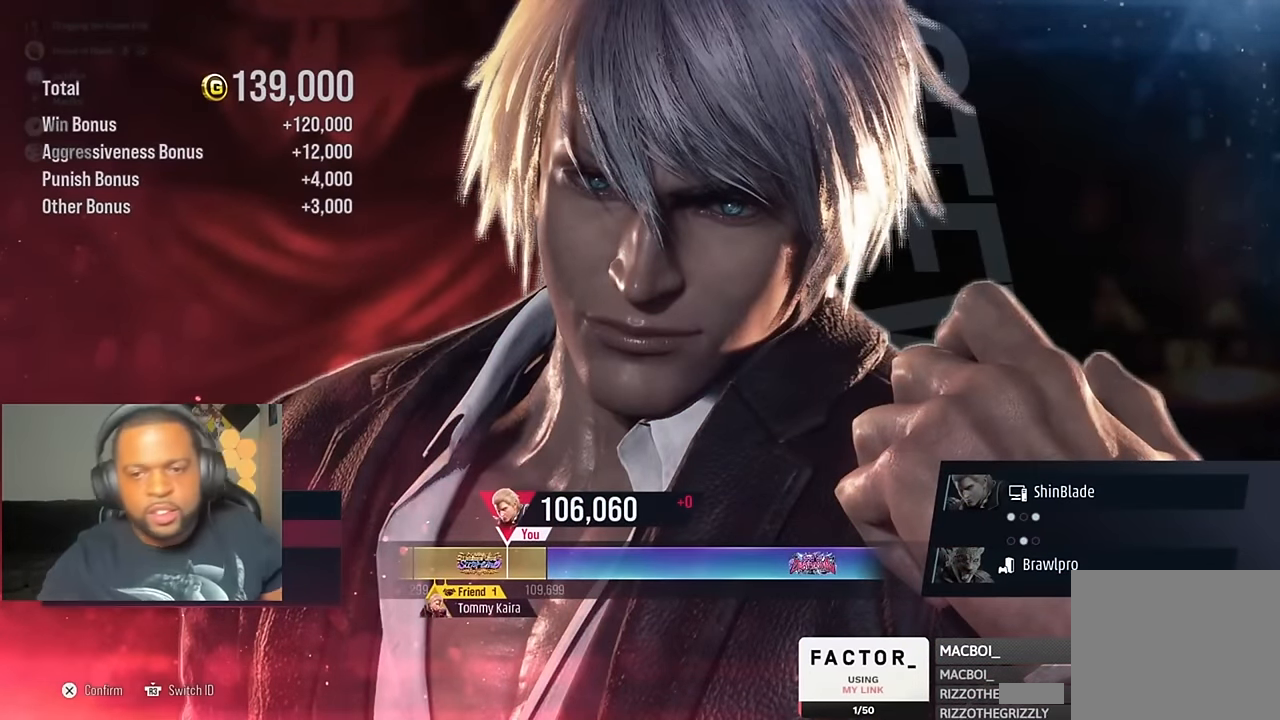
{"buttons": [], "left_stick": "center", "right_stick": "center", "events": [[283, "CROSS", "down"], [383, "CROSS", "up"]]}